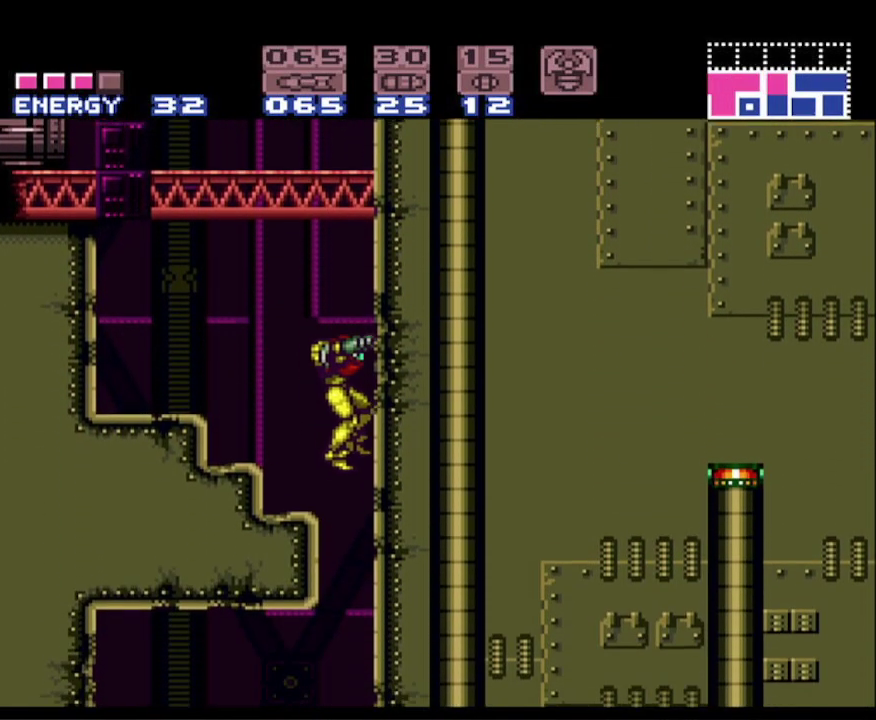
Gameplay with a controller (Nintendo layout); each line is a JSON object with the inputs held at the frame after it. "events" lists button and stick changes between this image and that frame as [ms after this image, input, new state], when the widget could be followed in between. Not read: L3 R3 SELECT.
{"buttons": ["DPAD_LEFT"], "events": [[67, "DPAD_DOWN", "down"], [167, "DPAD_DOWN", "up"], [250, "DPAD_DOWN", "down"], [367, "DPAD_DOWN", "up"], [400, "DPAD_DOWN", "down"], [450, "DPAD_DOWN", "up"], [483, "DPAD_LEFT", "down"]]}
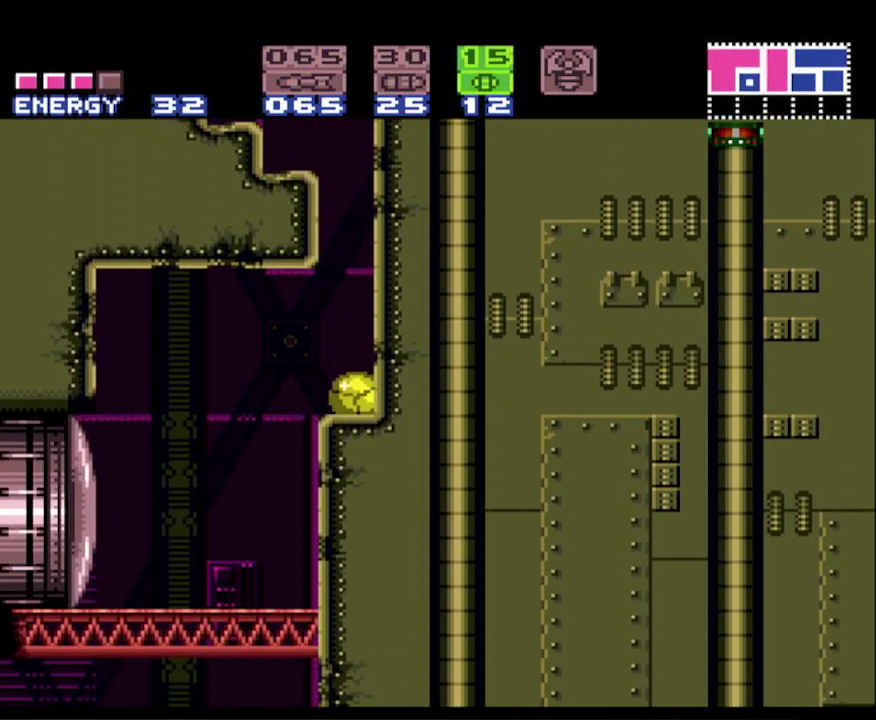
{"buttons": ["B", "Y", "DPAD_RIGHT"], "events": [[100, "B", "down"], [233, "X", "down"], [317, "DPAD_LEFT", "up"], [367, "X", "up"], [400, "DPAD_RIGHT", "down"], [500, "Y", "down"]]}
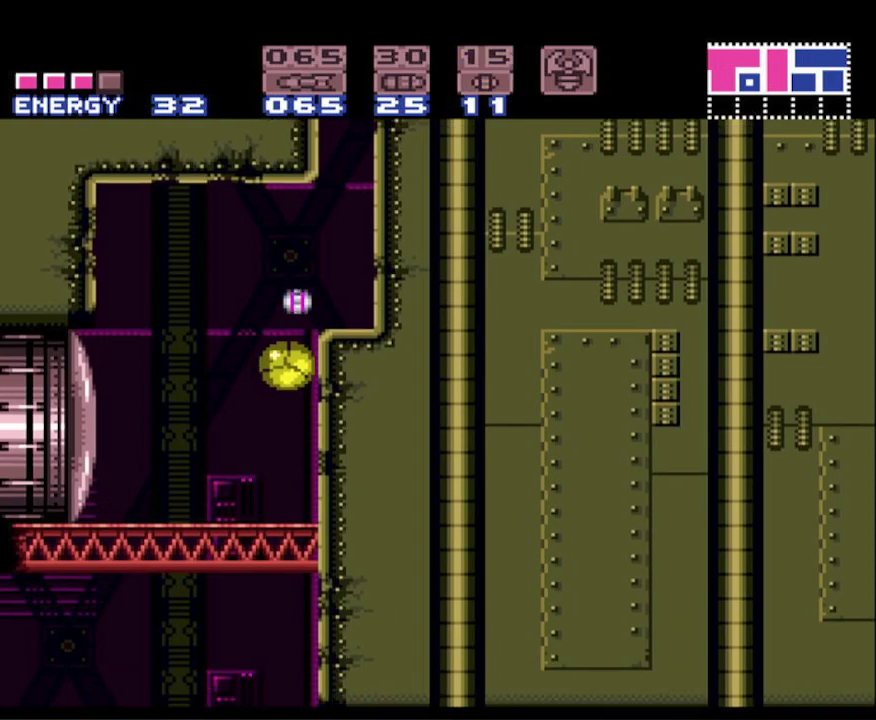
{"buttons": ["B", "DPAD_RIGHT"], "events": [[217, "Y", "up"]]}
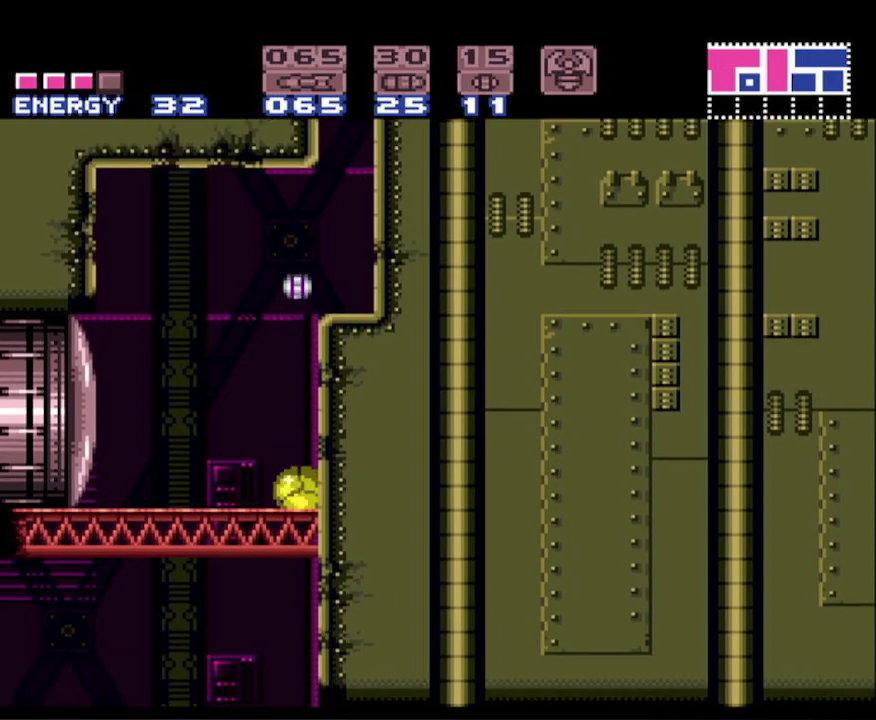
{"buttons": ["B", "DPAD_RIGHT"], "events": []}
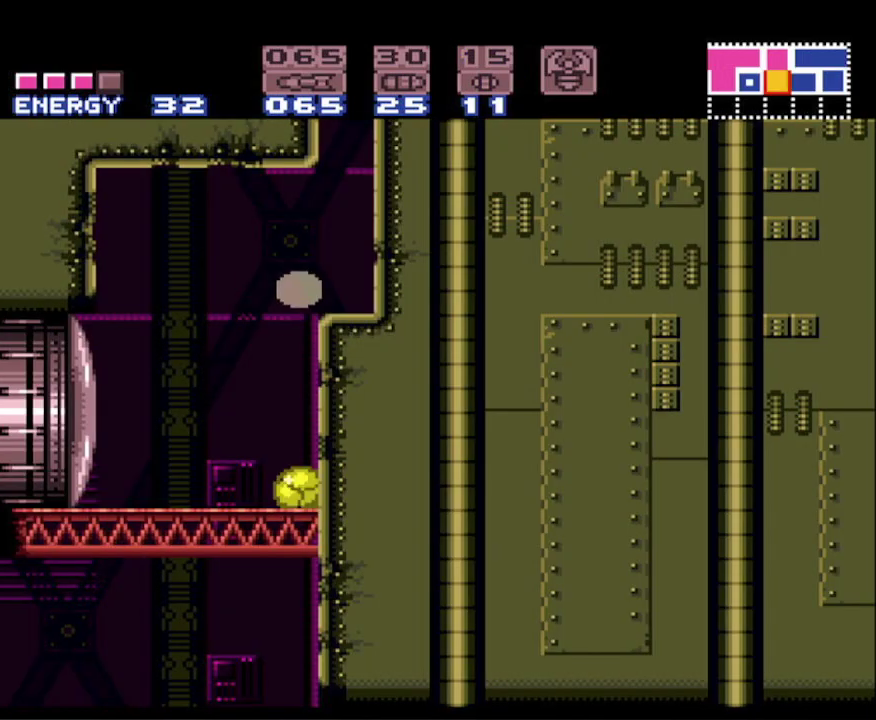
{"buttons": ["B", "DPAD_RIGHT"], "events": []}
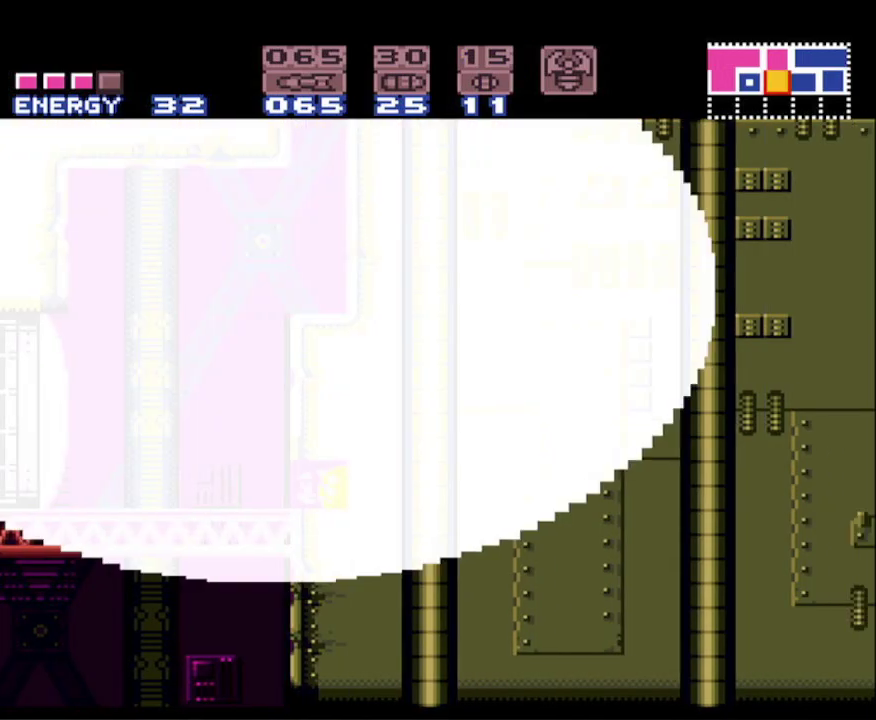
{"buttons": ["B", "DPAD_RIGHT"], "events": []}
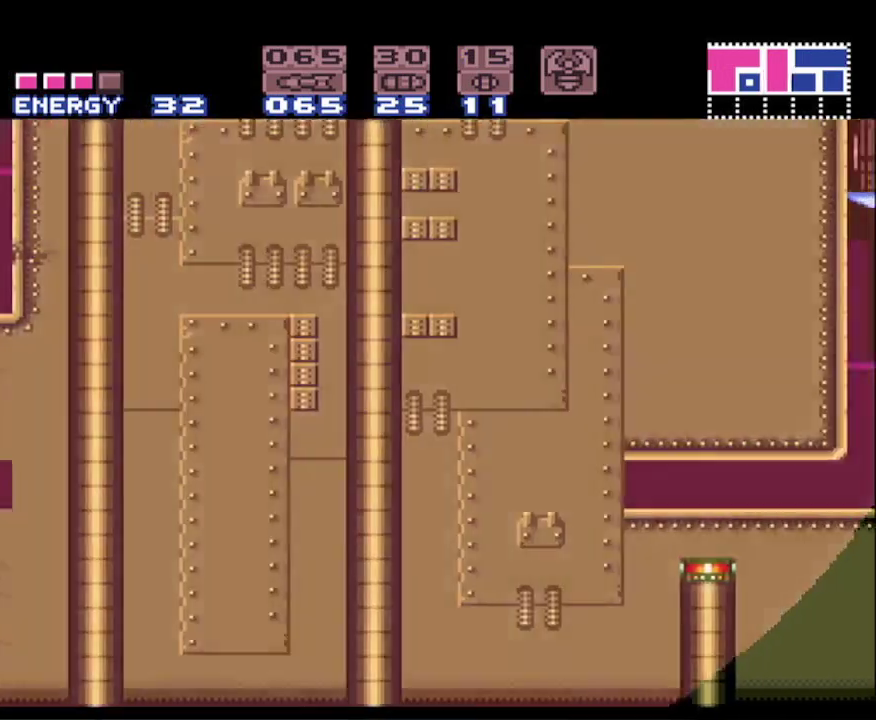
{"buttons": ["B", "DPAD_RIGHT"], "events": []}
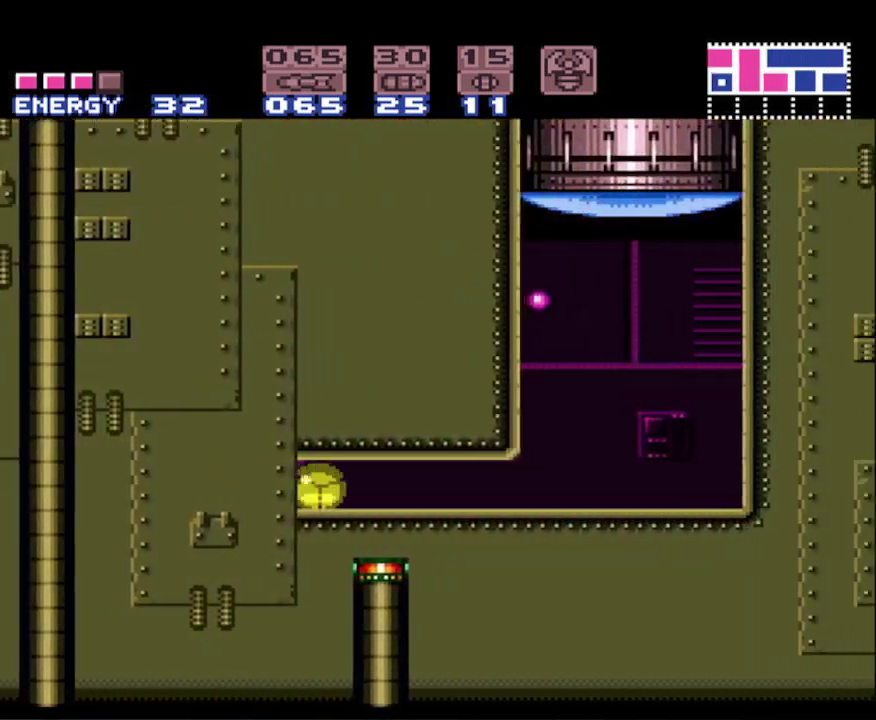
{"buttons": ["B", "DPAD_UP"], "events": [[350, "DPAD_RIGHT", "up"], [433, "DPAD_UP", "down"]]}
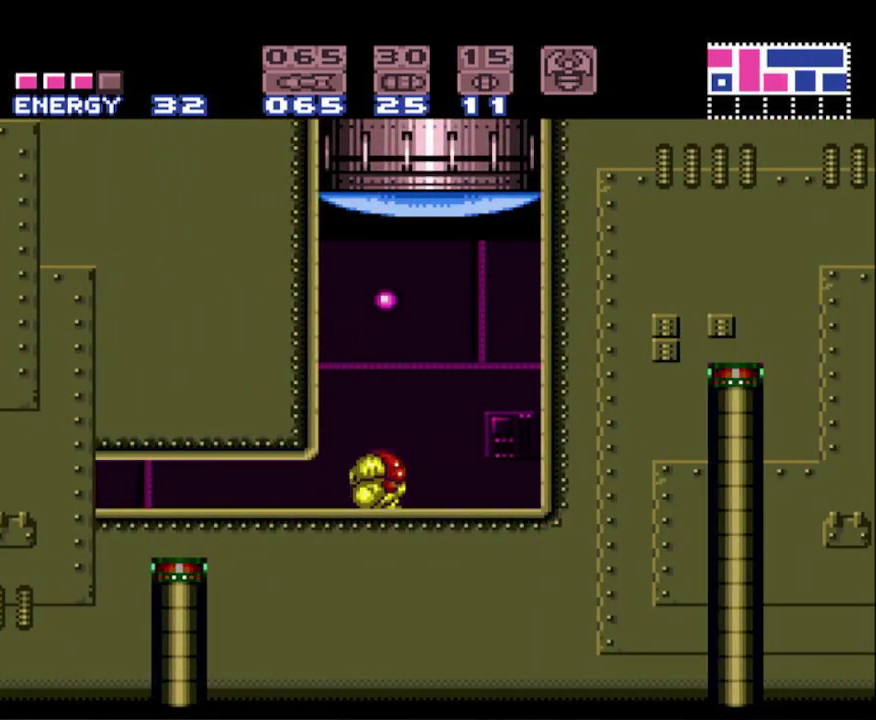
{"buttons": ["B", "X", "DPAD_UP"], "events": [[50, "DPAD_UP", "up"], [100, "DPAD_UP", "down"], [283, "X", "down"], [367, "X", "up"], [467, "X", "down"]]}
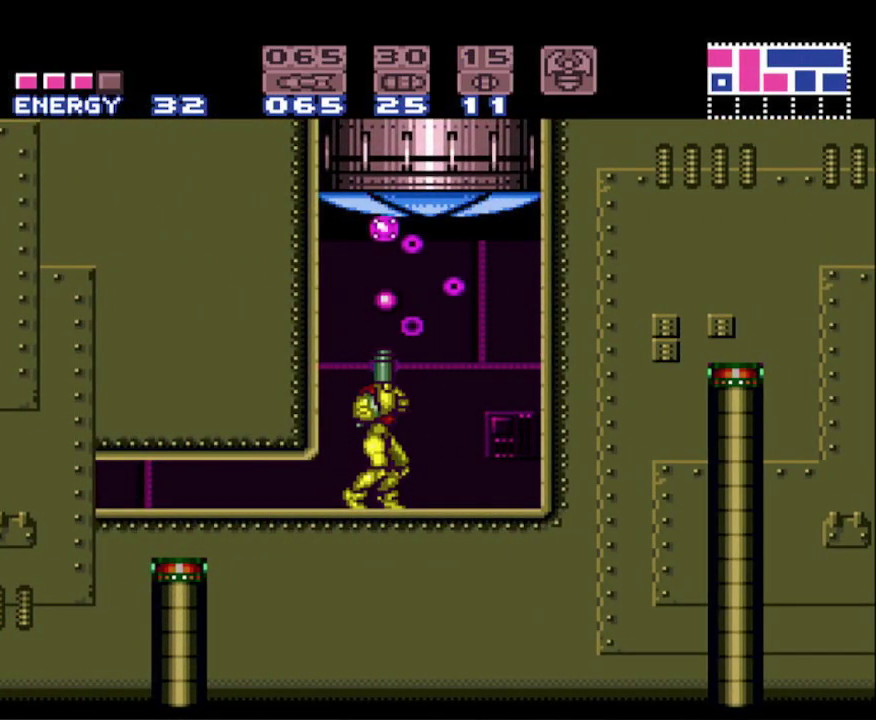
{"buttons": ["A", "B", "DPAD_RIGHT"], "events": [[33, "X", "up"], [117, "DPAD_UP", "up"], [183, "DPAD_RIGHT", "down"], [383, "A", "down"]]}
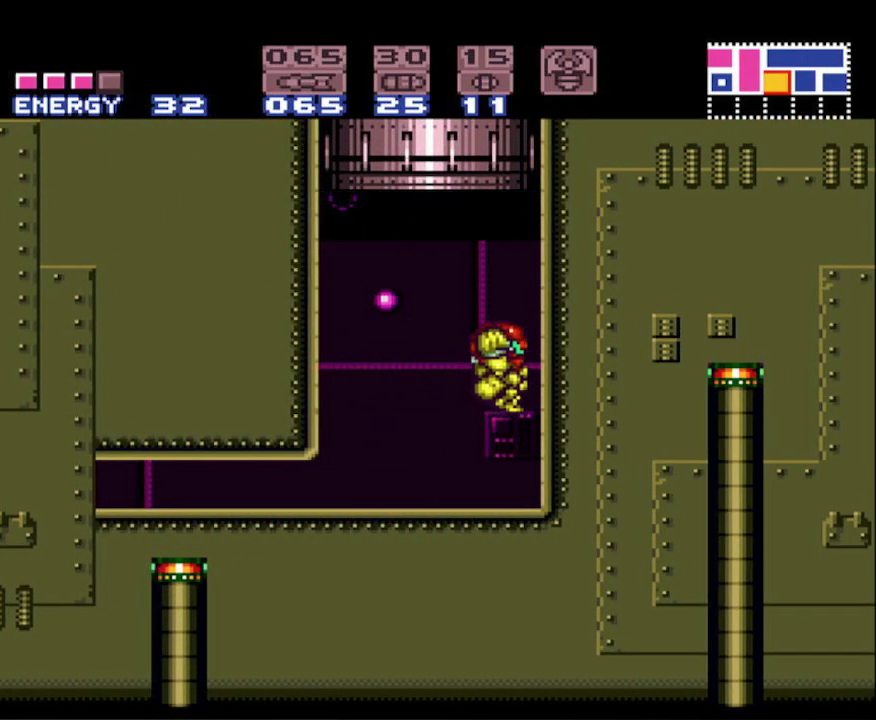
{"buttons": ["A", "B", "DPAD_RIGHT"], "events": [[167, "DPAD_RIGHT", "up"], [217, "A", "up"], [233, "DPAD_LEFT", "down"], [250, "B", "up"], [300, "B", "down"], [333, "A", "down"], [350, "DPAD_LEFT", "up"], [400, "DPAD_RIGHT", "down"]]}
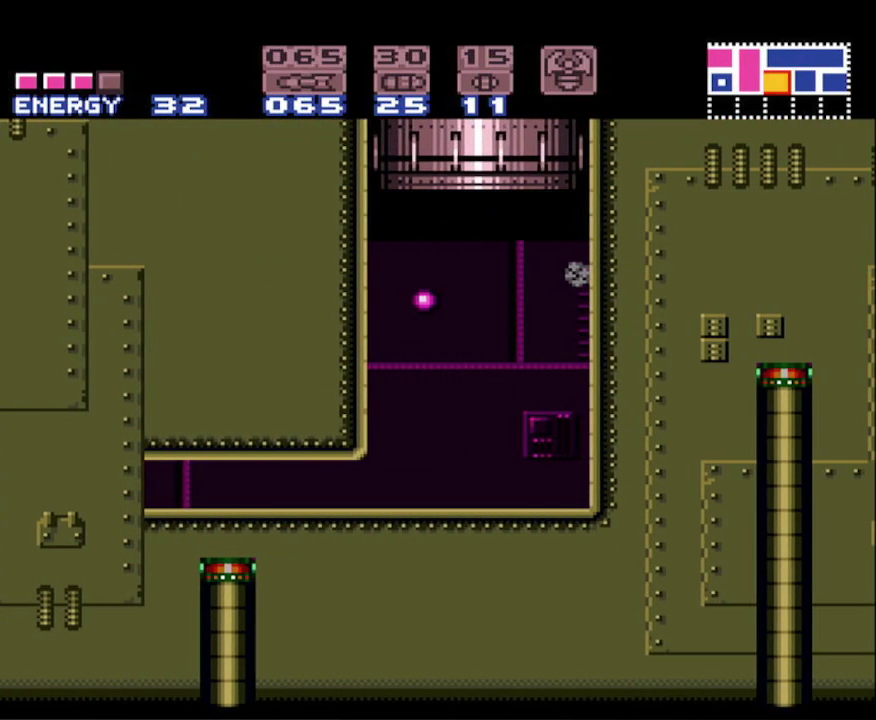
{"buttons": ["A", "B", "DPAD_RIGHT"], "events": []}
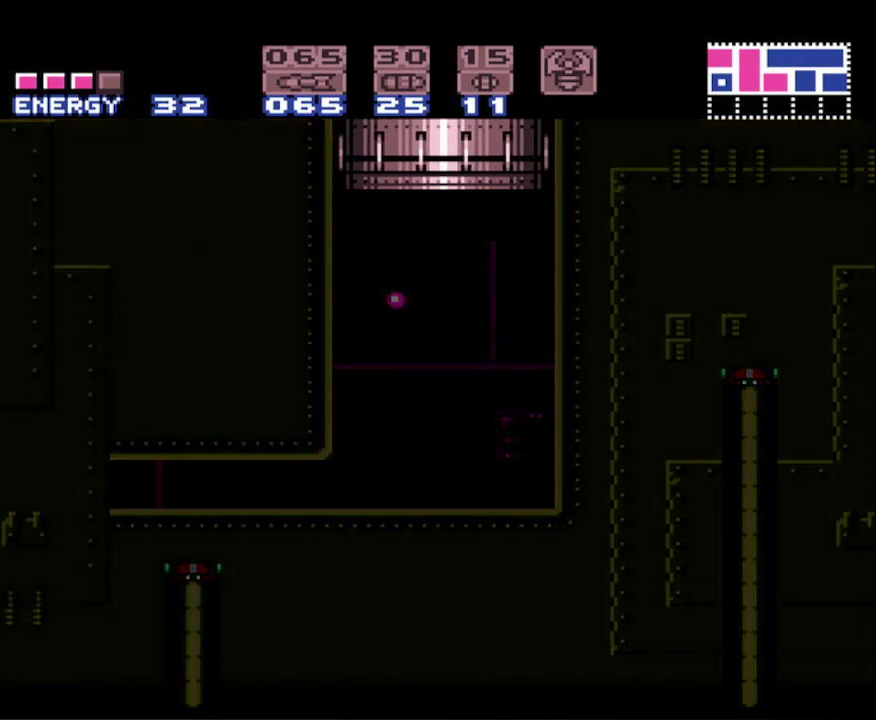
{"buttons": ["B", "DPAD_RIGHT"], "events": [[50, "A", "up"]]}
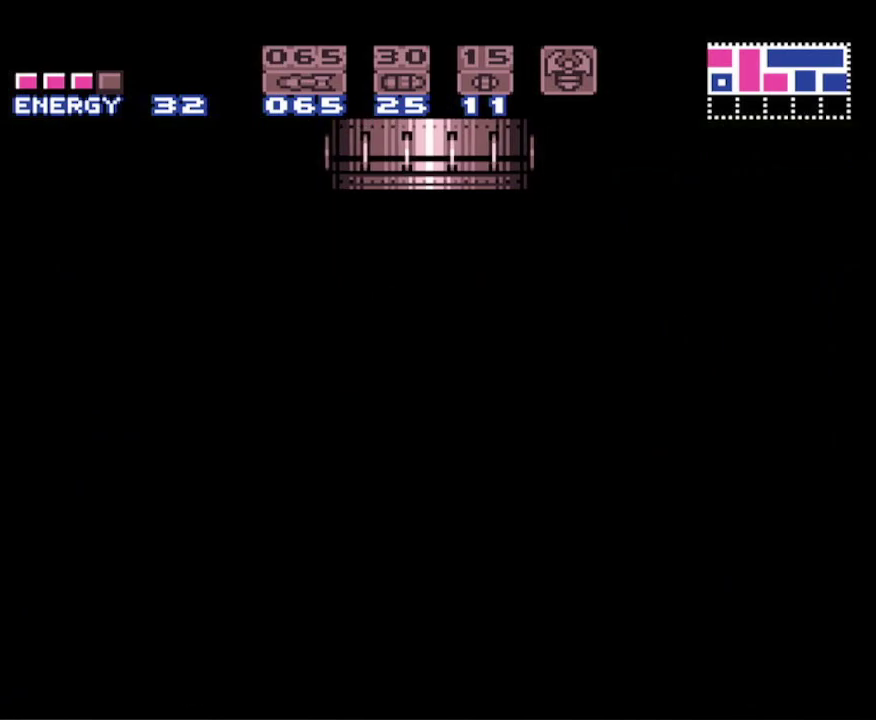
{"buttons": ["B", "DPAD_RIGHT"], "events": []}
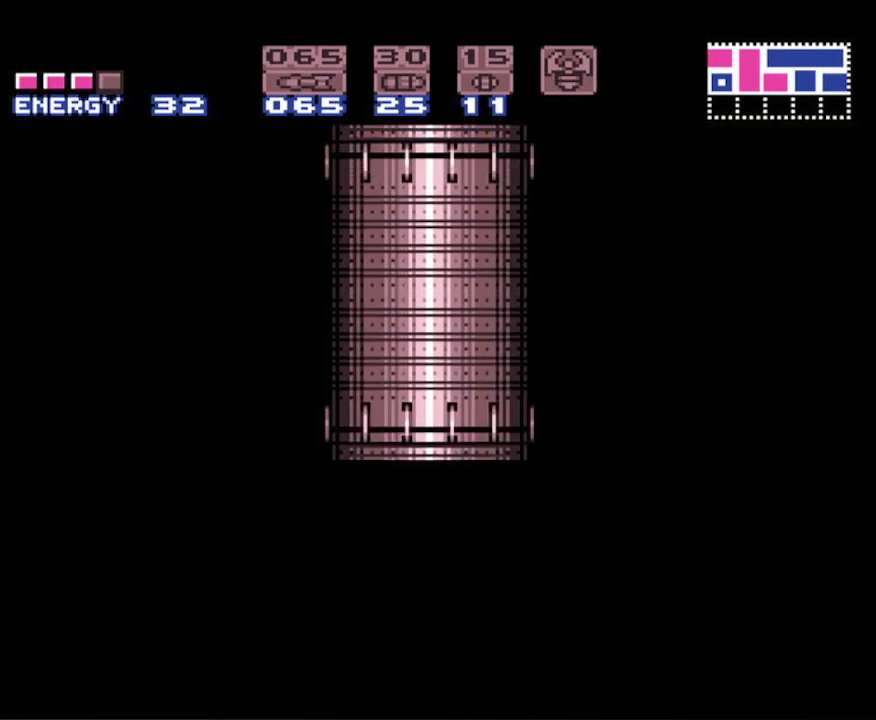
{"buttons": ["B", "DPAD_RIGHT"], "events": []}
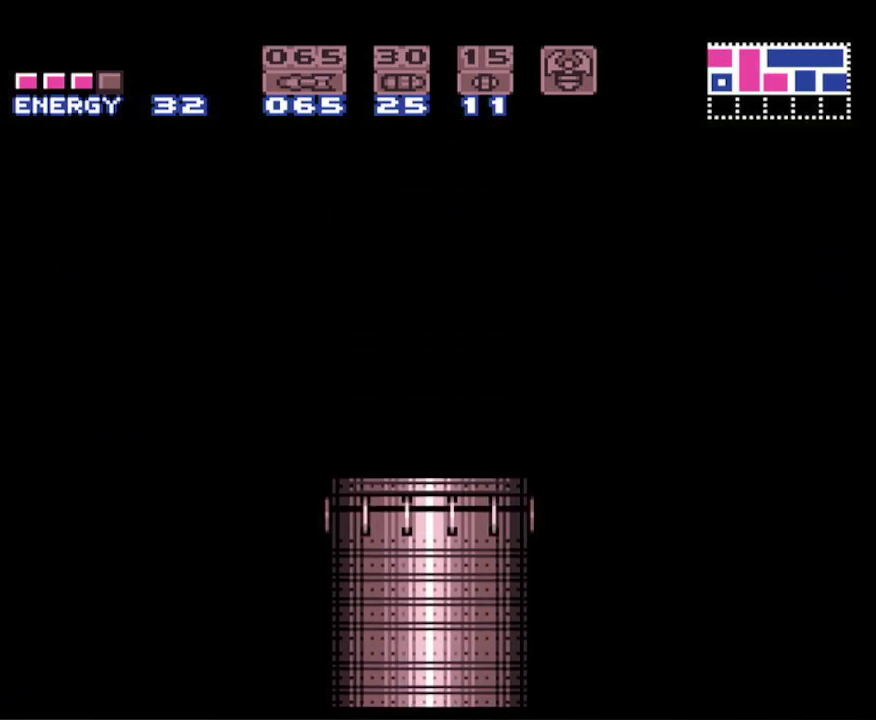
{"buttons": ["DPAD_RIGHT"], "events": [[217, "B", "up"]]}
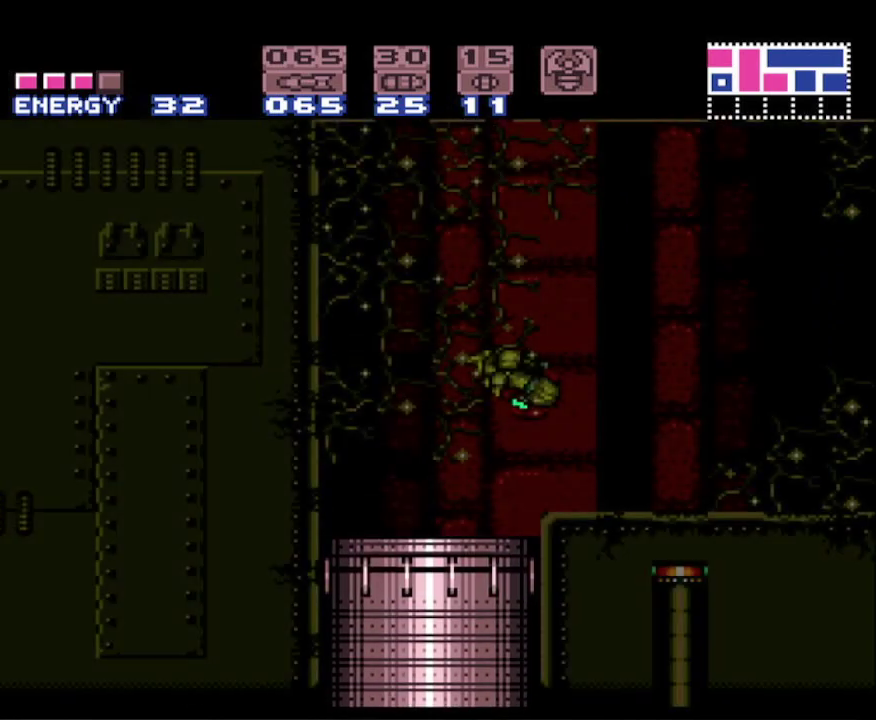
{"buttons": ["DPAD_RIGHT"], "events": []}
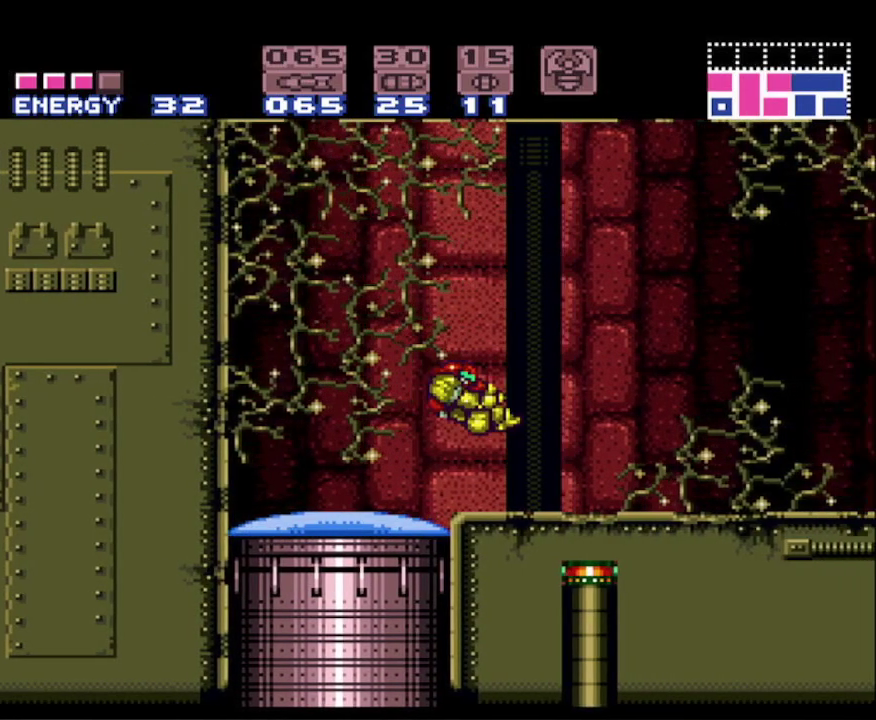
{"buttons": ["DPAD_RIGHT"], "events": [[250, "B", "down"], [467, "B", "up"]]}
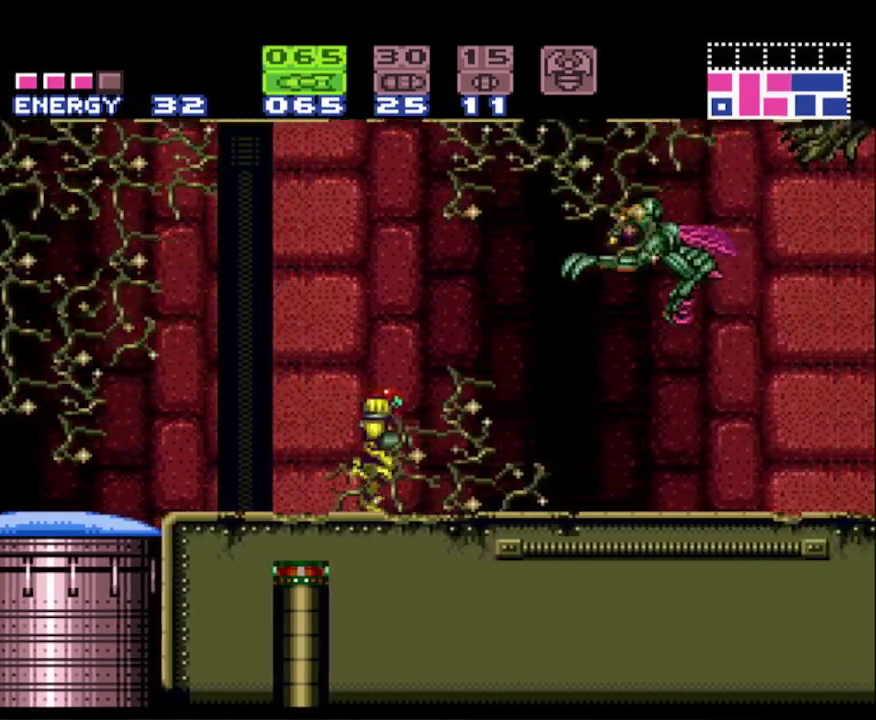
{"buttons": ["R1", "DPAD_RIGHT"], "events": [[33, "R1", "down"], [133, "X", "down"], [283, "X", "up"]]}
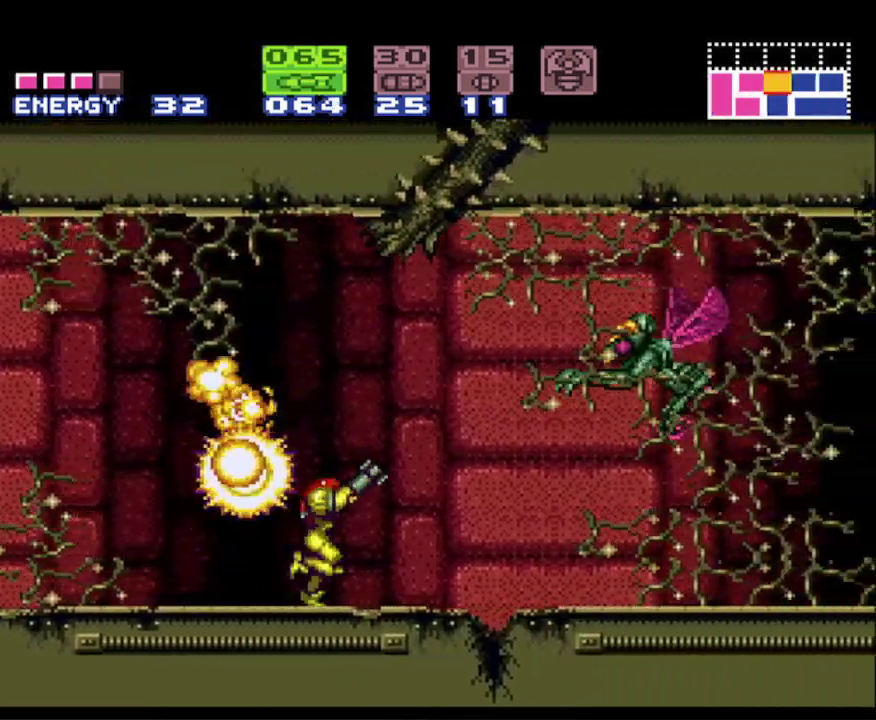
{"buttons": ["R1", "DPAD_RIGHT"], "events": [[183, "X", "down"], [300, "X", "up"]]}
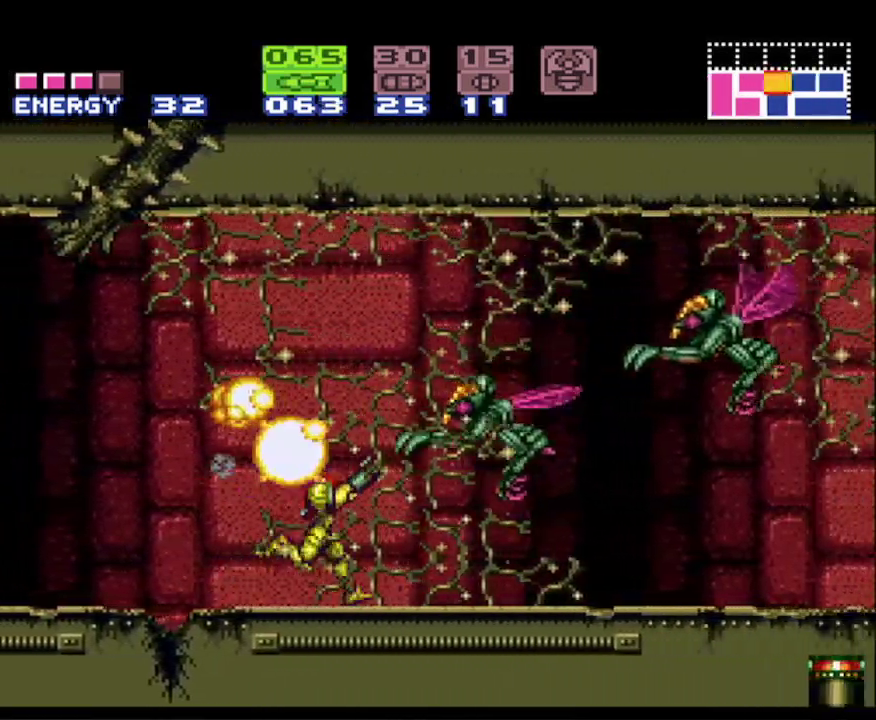
{"buttons": ["Y", "DPAD_RIGHT"], "events": [[17, "X", "down"], [167, "X", "up"], [283, "X", "down"], [417, "X", "up"], [433, "R1", "up"], [500, "Y", "down"]]}
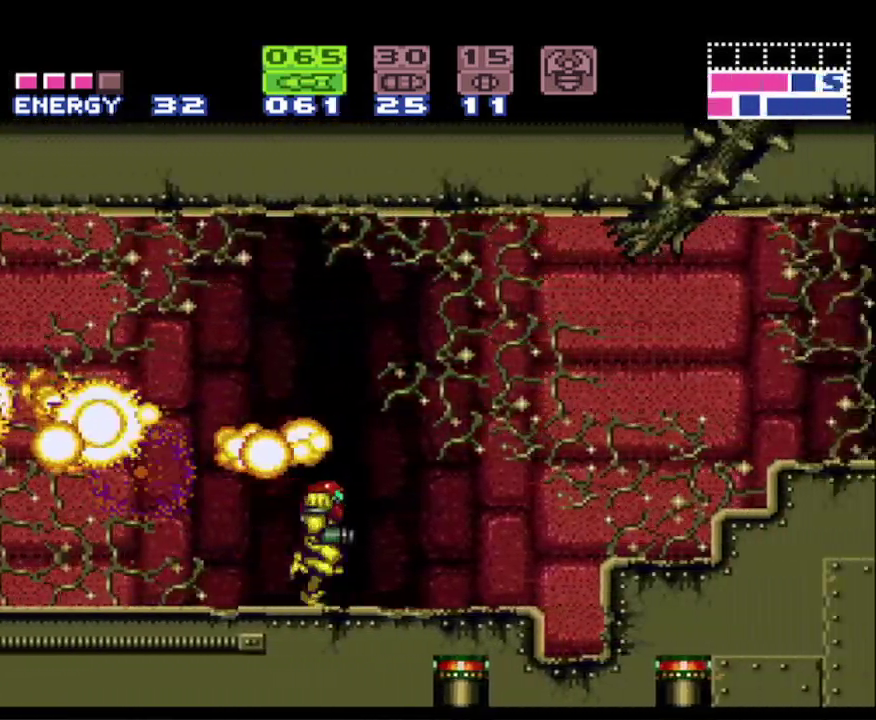
{"buttons": ["A", "B"], "events": [[117, "Y", "up"], [167, "B", "down"], [283, "A", "down"], [333, "DPAD_RIGHT", "up"]]}